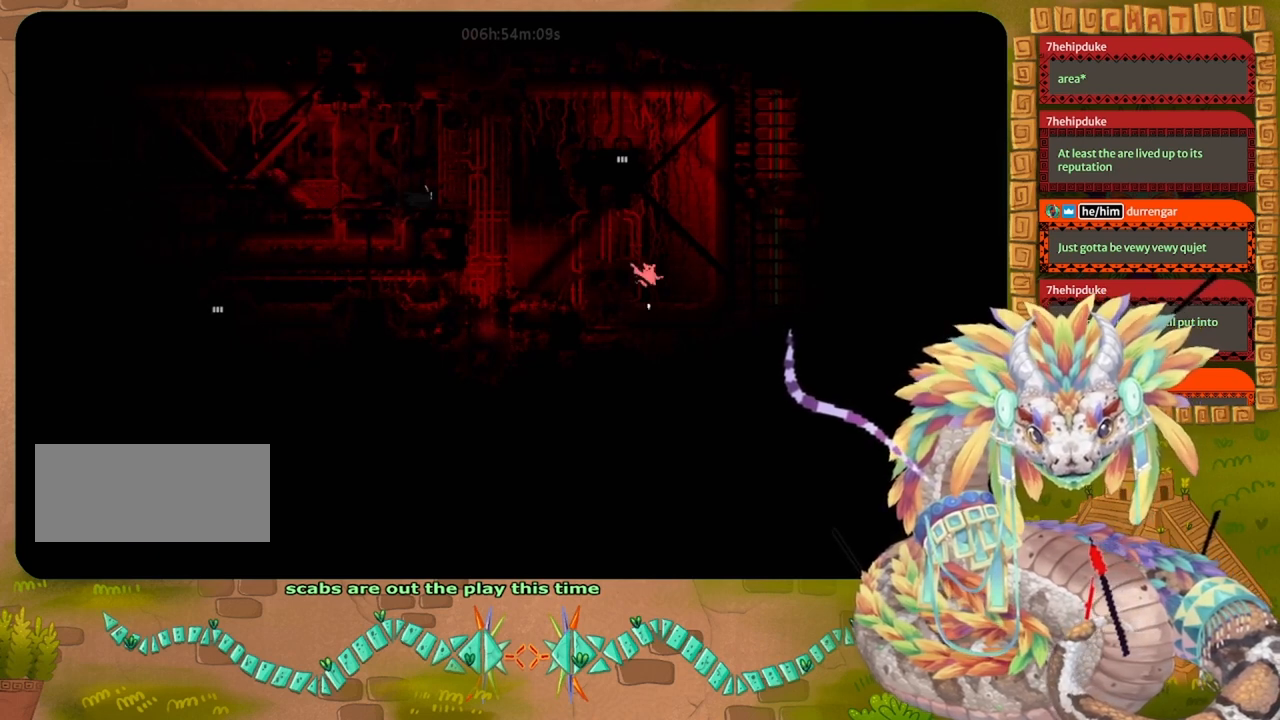
Gameplay with keyboard and mouse; each line is a JSON object with the keys held at the frame after it. "events" lists presses ("down") and releases ("up") of "down", "grab", "jump", "left", "right", "spin", "throw" and "up" between this image and that frame as [ms after this image, input, new state], when the widget could be followed in between. No other keys are recorded. Mouse buttons are not recorded. Key names are as the overlay labels them; some are game actions (e.g. jump) rather than physical keys. Not read: mouse_move.
{"keys": ["left"], "events": [[467, "right", "up"], [467, "up", "up"], [500, "left", "down"]]}
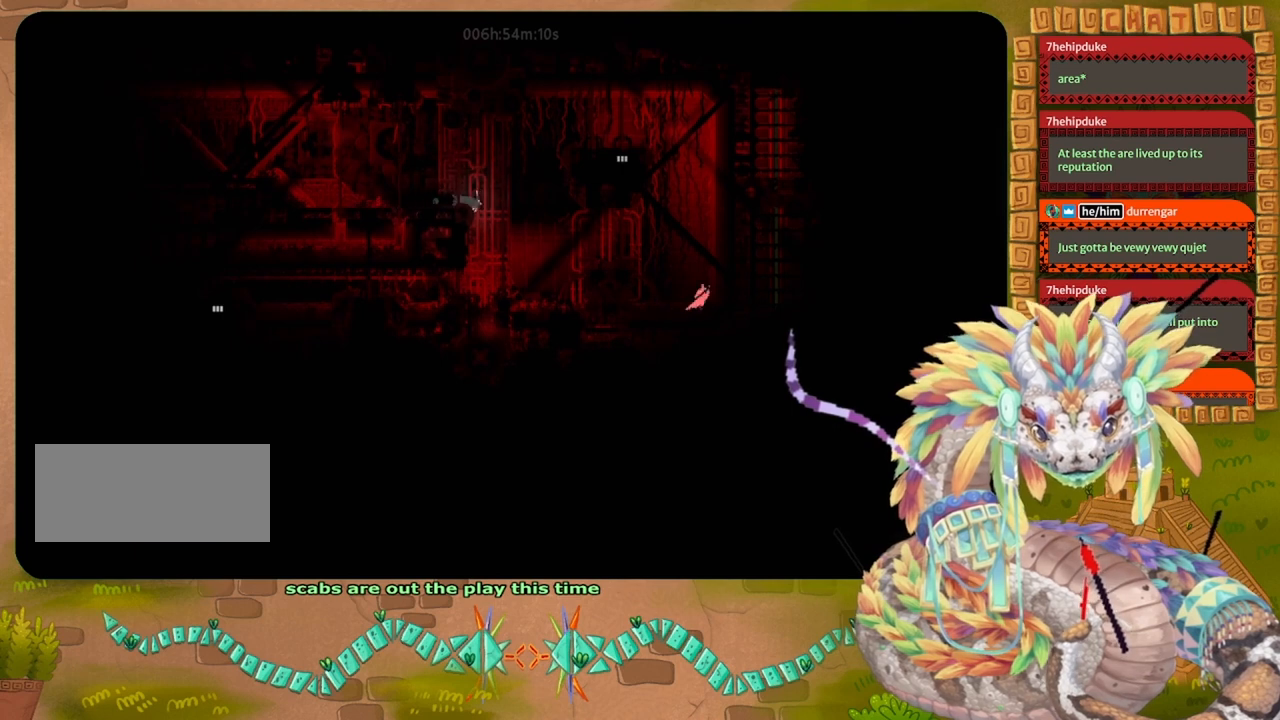
{"keys": [], "events": [[233, "left", "up"]]}
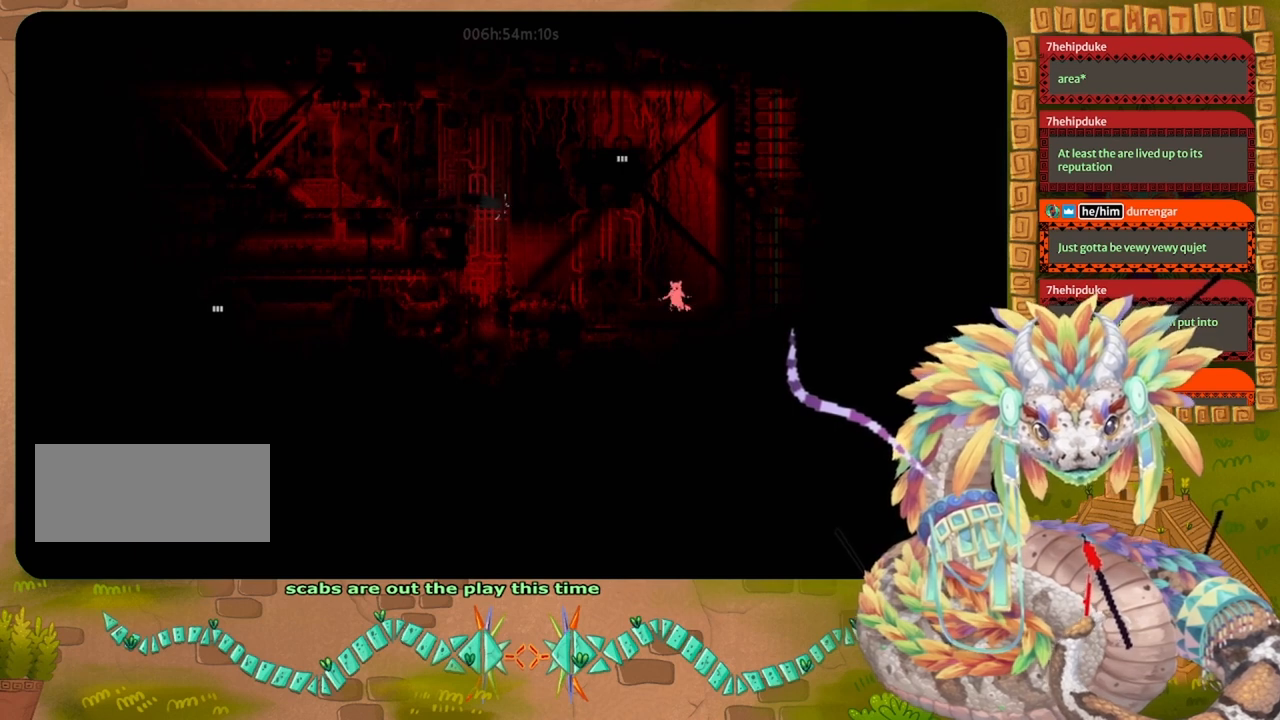
{"keys": [], "events": []}
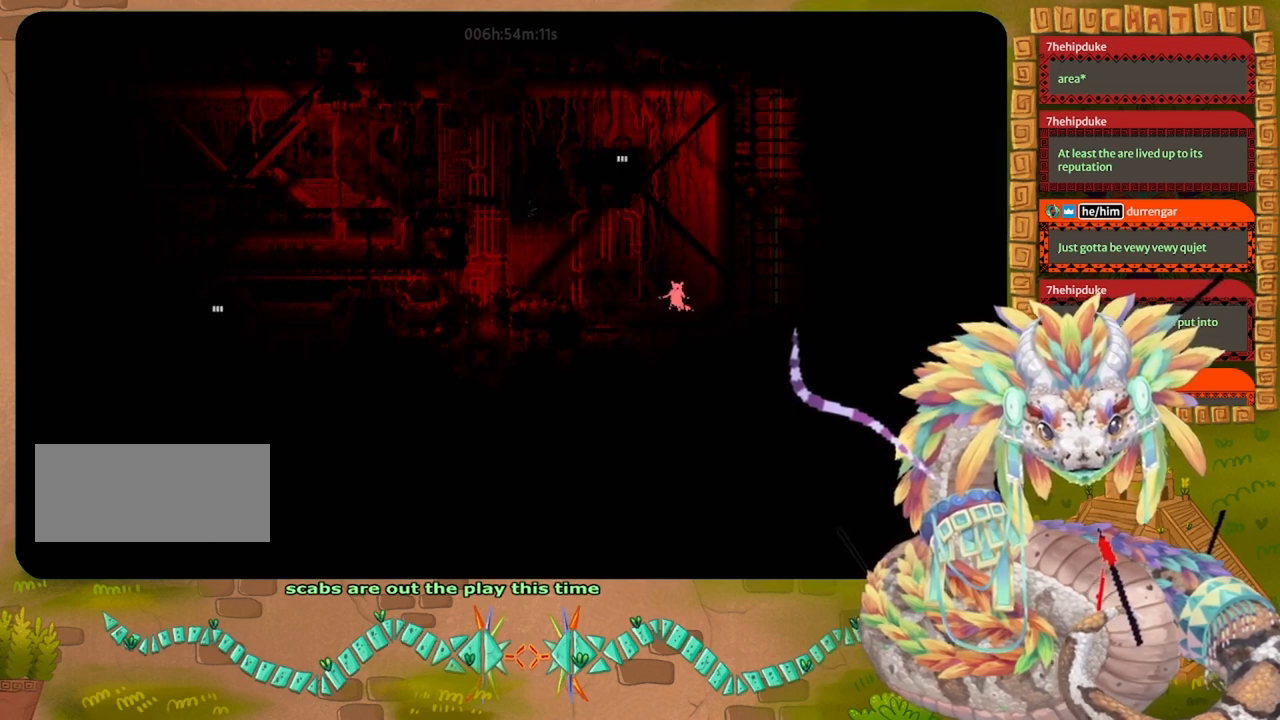
{"keys": [], "events": []}
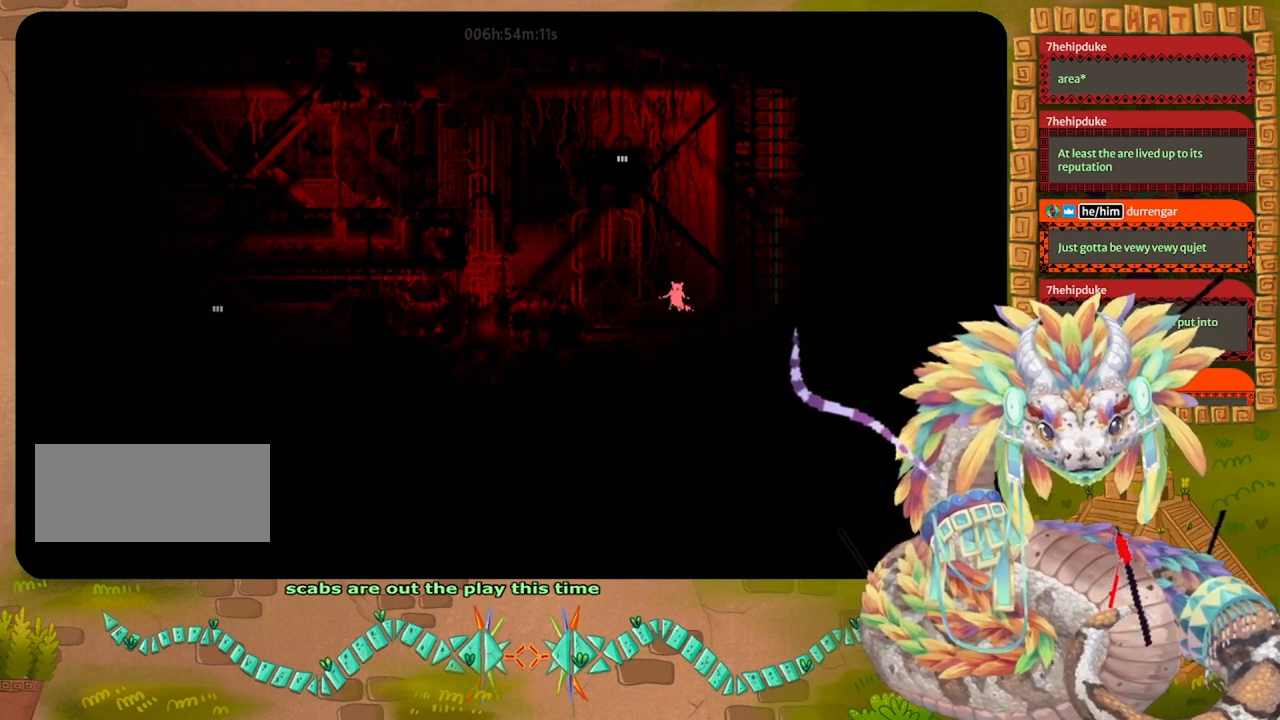
{"keys": [], "events": []}
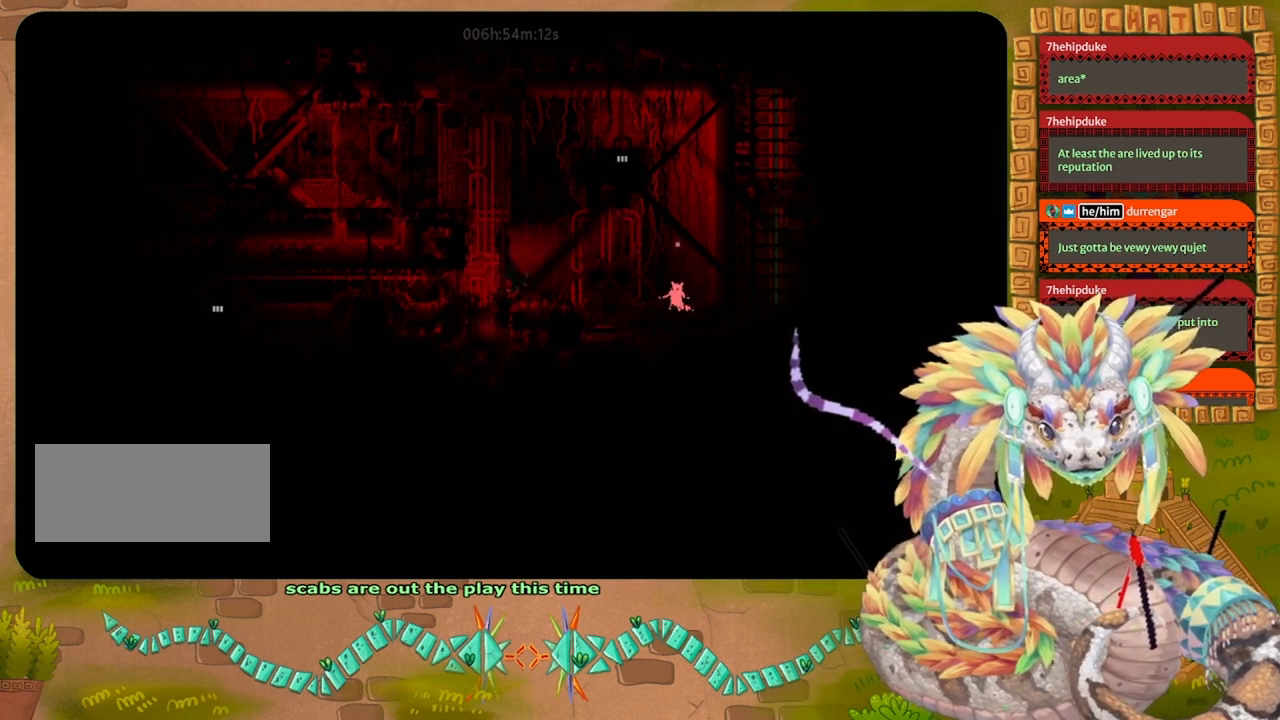
{"keys": ["jump"], "events": [[33, "left", "down"], [233, "left", "up"], [467, "jump", "down"]]}
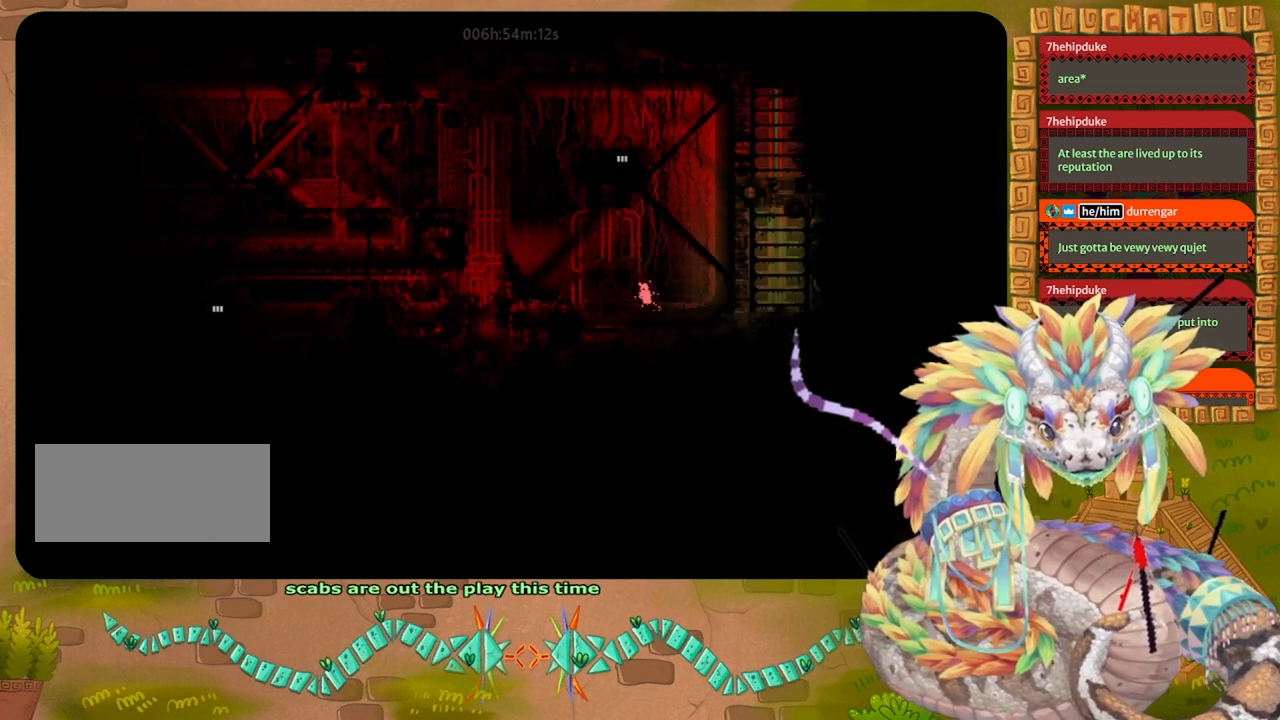
{"keys": [], "events": [[100, "left", "down"], [400, "jump", "up"], [400, "left", "up"]]}
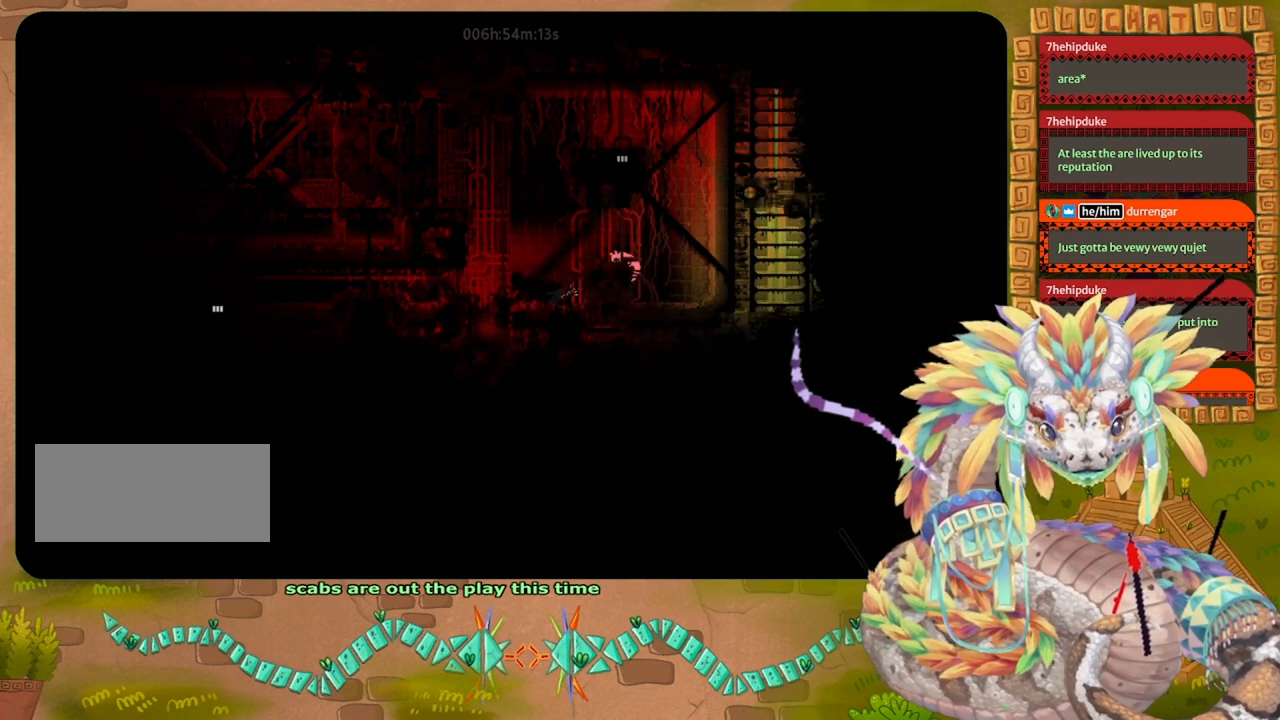
{"keys": ["jump", "left"], "events": [[333, "left", "down"], [400, "jump", "down"]]}
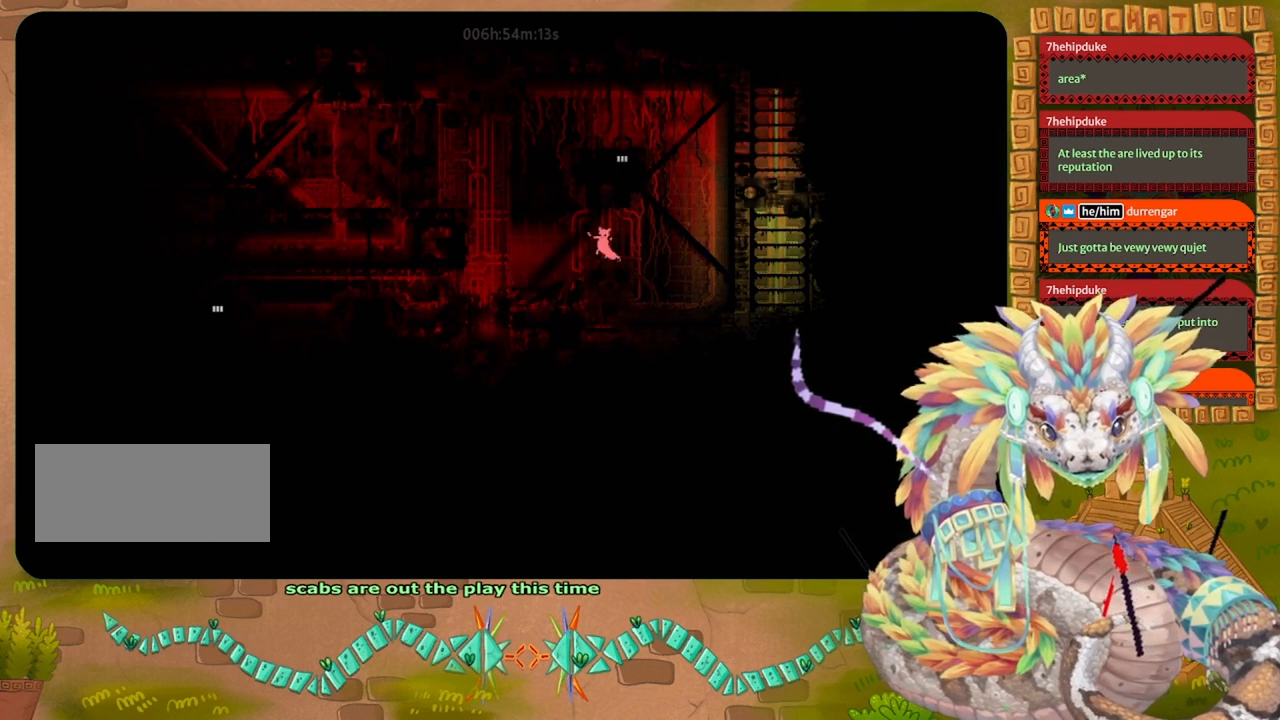
{"keys": ["left"], "events": [[433, "jump", "up"]]}
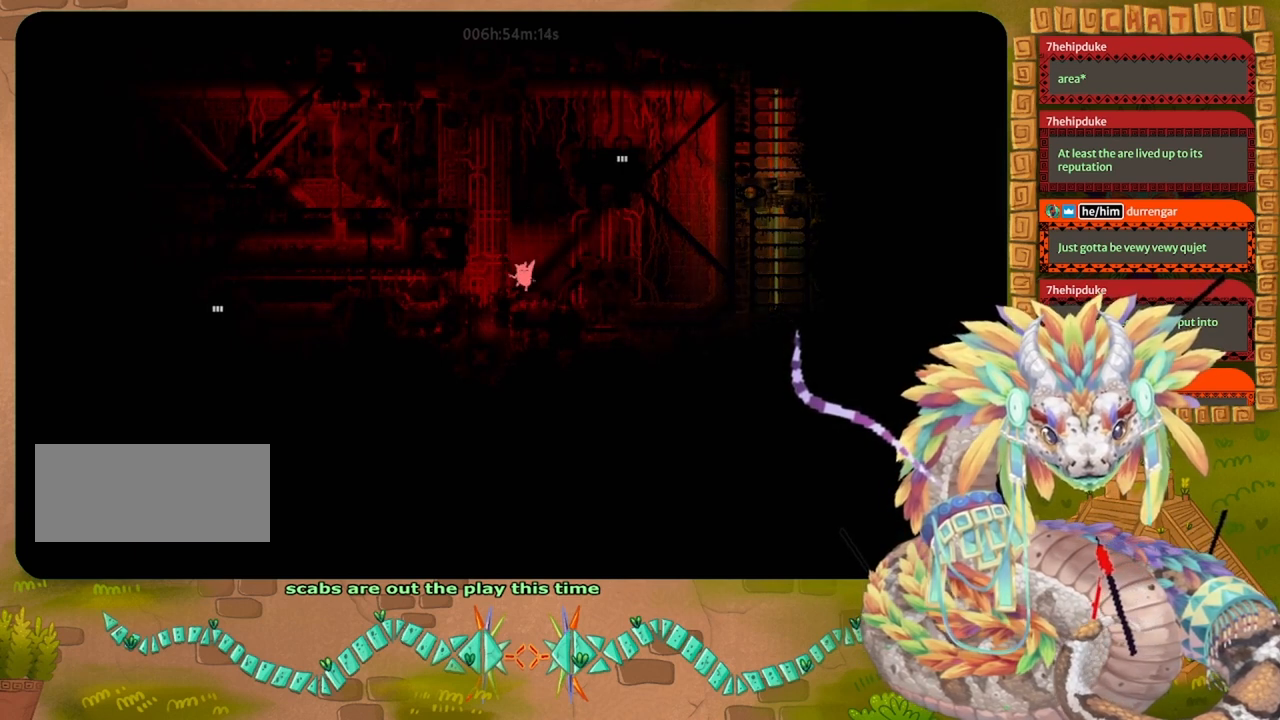
{"keys": ["up"], "events": [[67, "jump", "down"], [200, "up", "down"], [333, "left", "up"], [467, "jump", "up"]]}
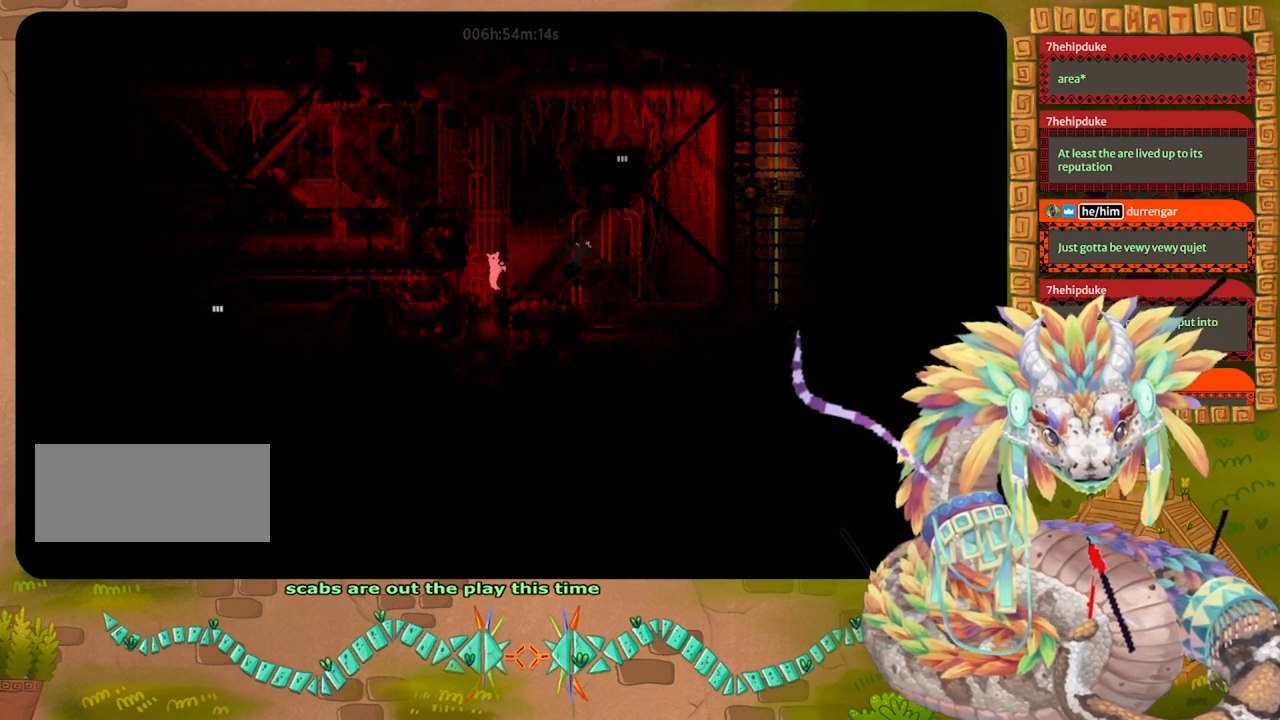
{"keys": ["up"], "events": []}
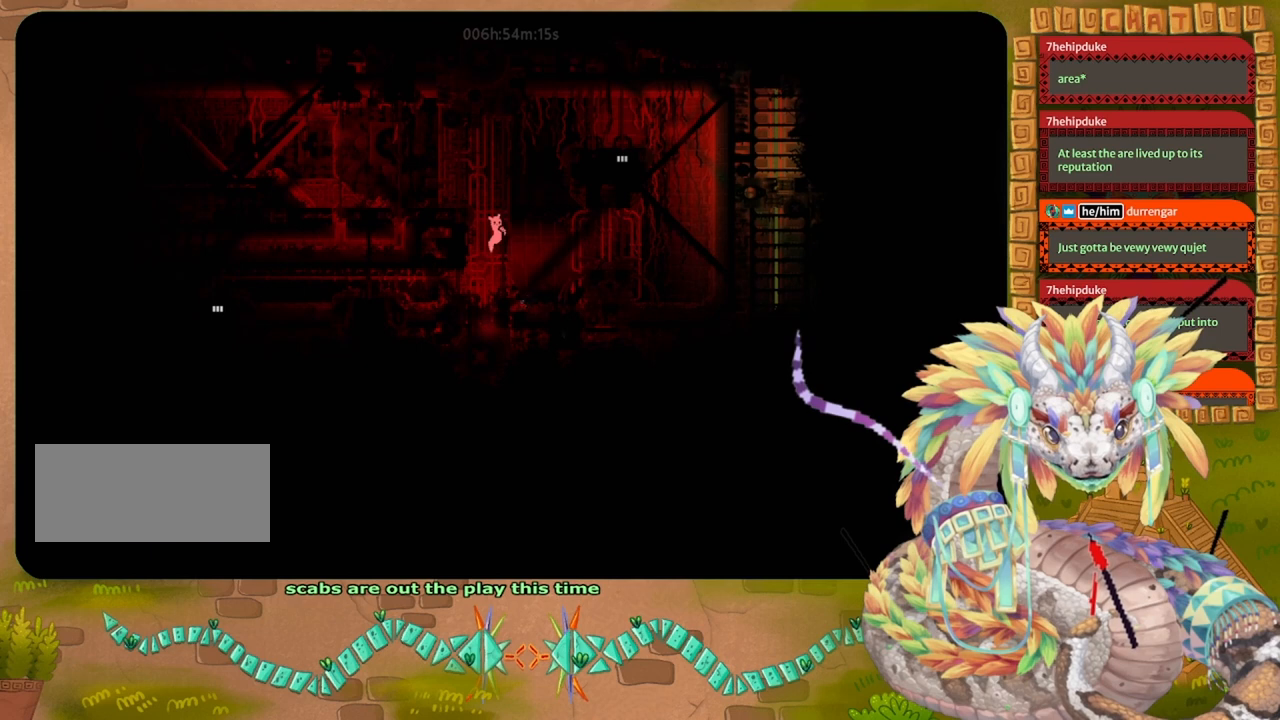
{"keys": ["jump", "left"], "events": [[300, "left", "down"], [333, "jump", "down"], [433, "up", "up"]]}
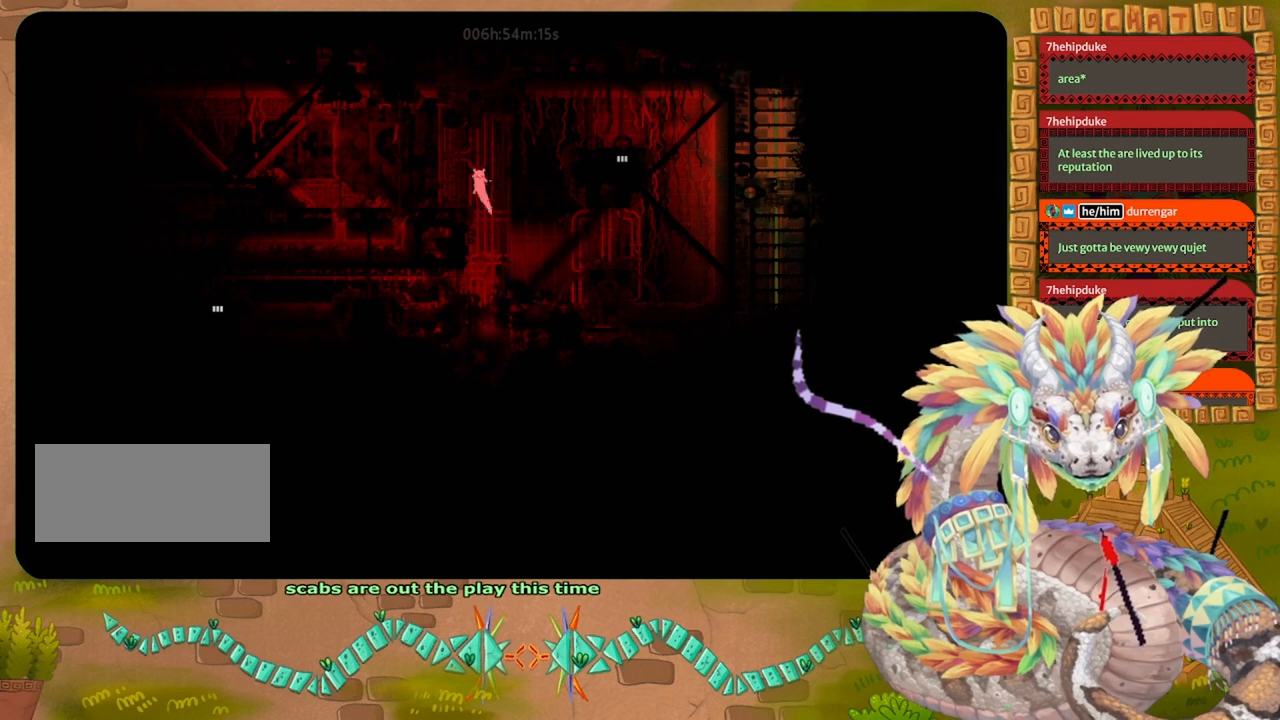
{"keys": ["jump", "left"], "events": [[200, "jump", "up"], [400, "jump", "down"]]}
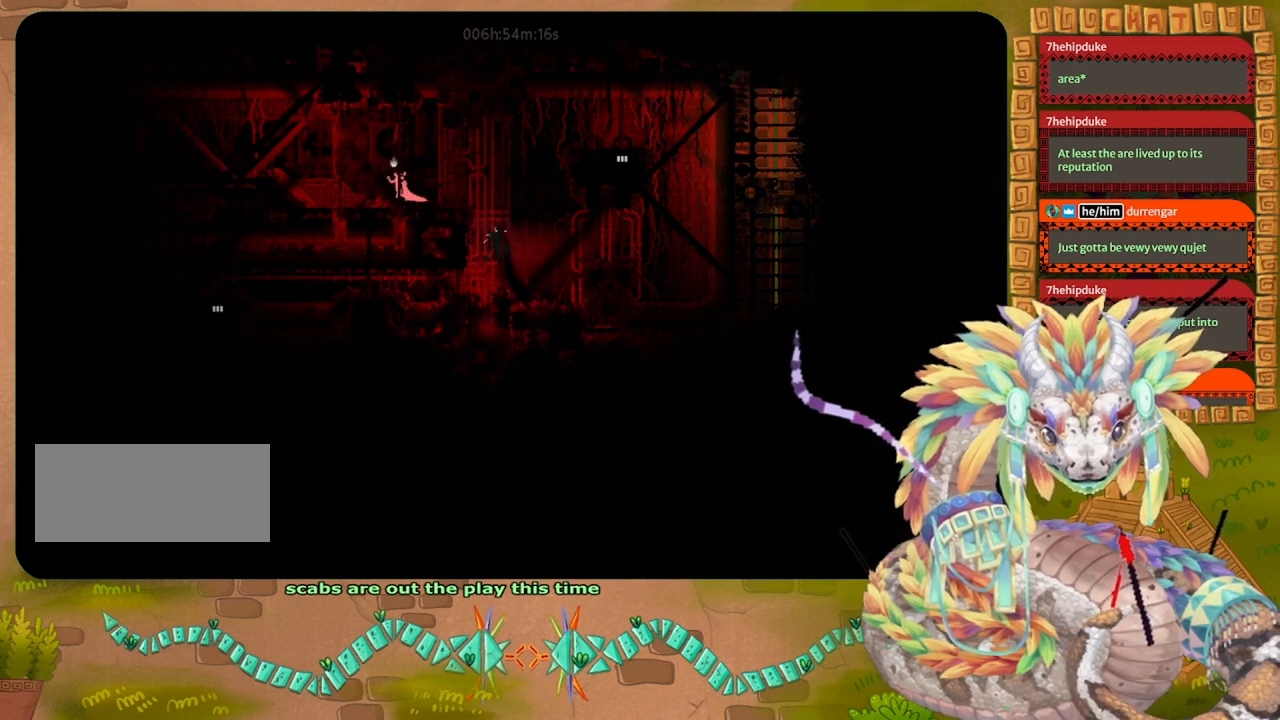
{"keys": ["down", "right"], "events": [[100, "jump", "up"], [200, "left", "up"], [267, "right", "down"], [433, "down", "down"]]}
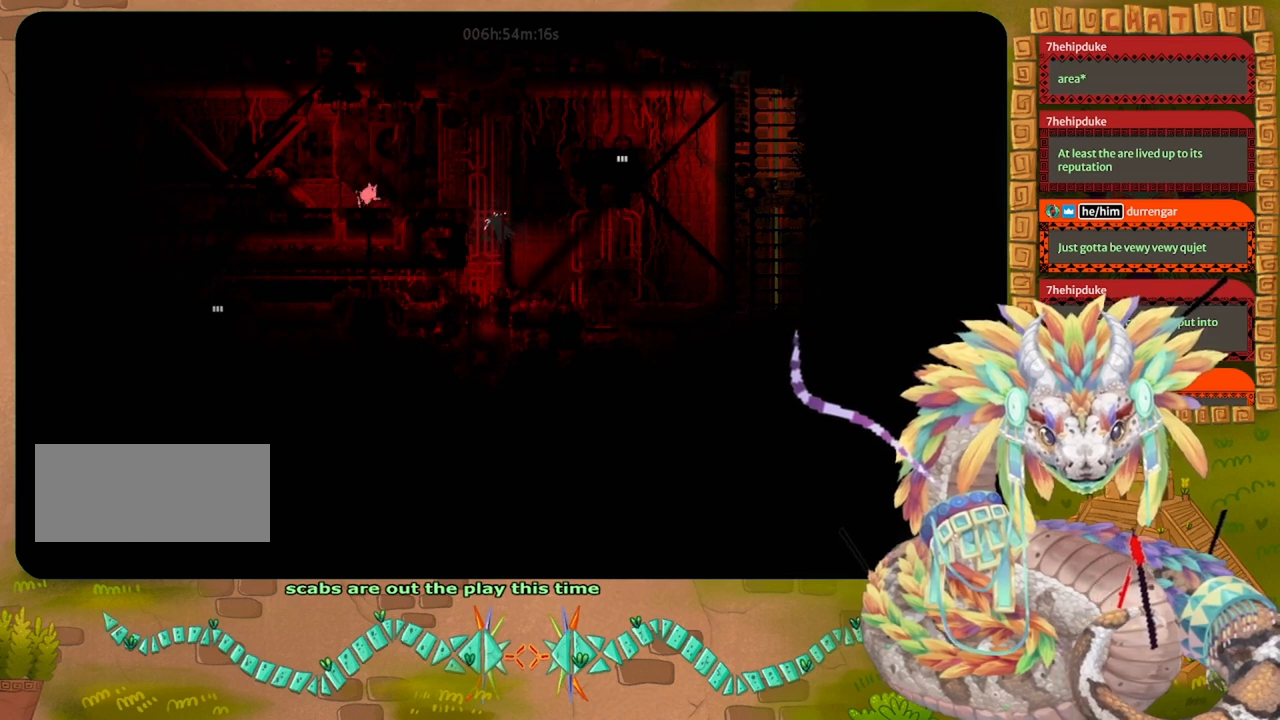
{"keys": ["grab"], "events": [[67, "down", "up"], [67, "right", "up"], [367, "grab", "down"], [433, "grab", "up"], [500, "grab", "down"]]}
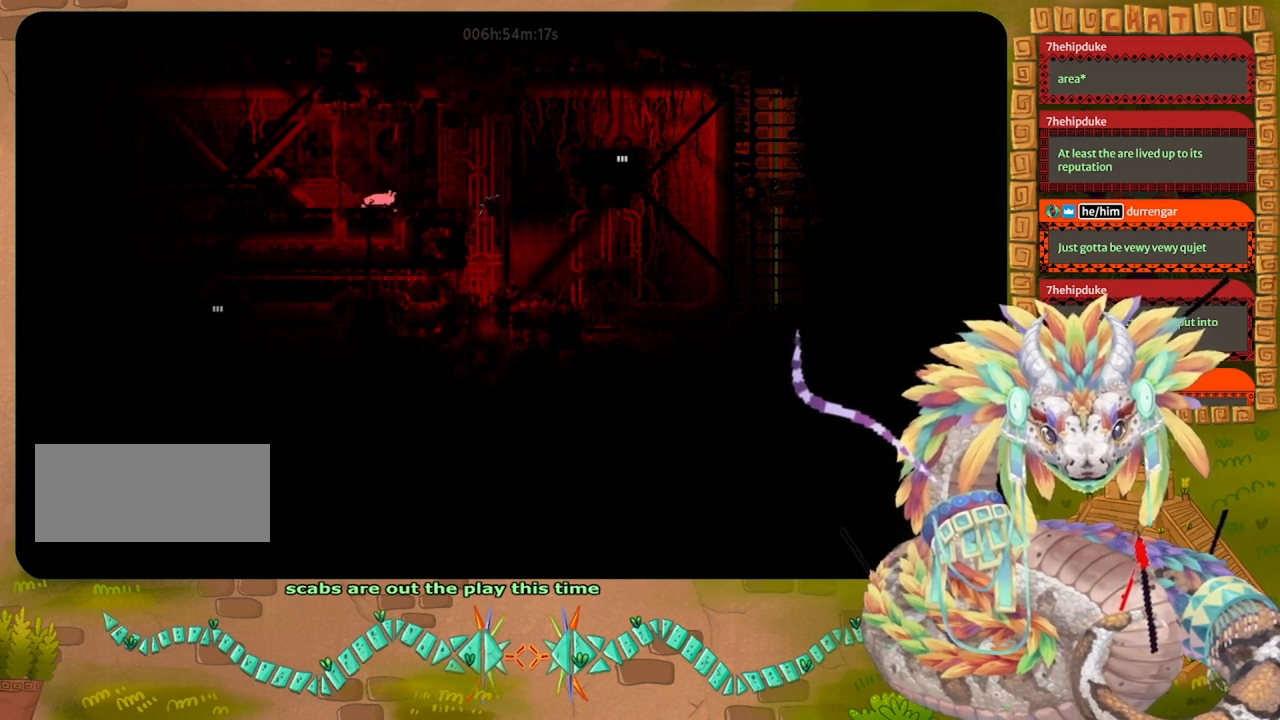
{"keys": [], "events": [[133, "grab", "up"], [367, "throw", "down"], [433, "throw", "up"]]}
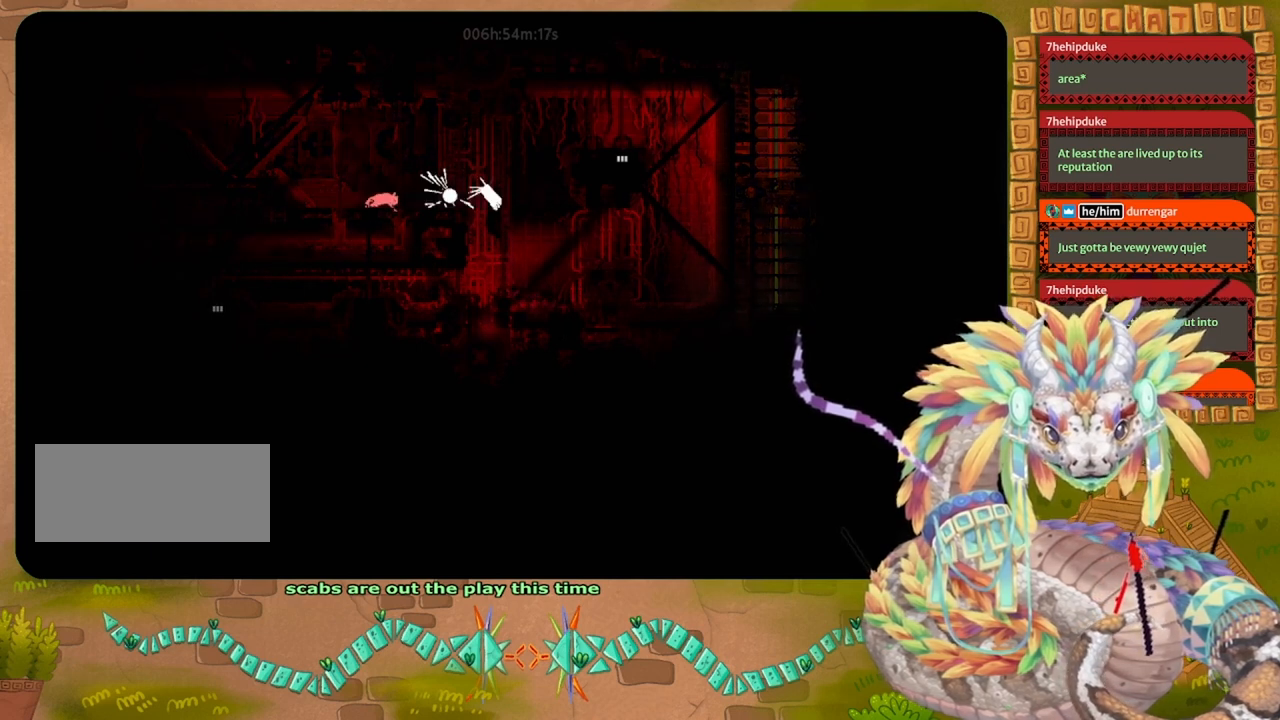
{"keys": ["left"], "events": [[400, "left", "down"]]}
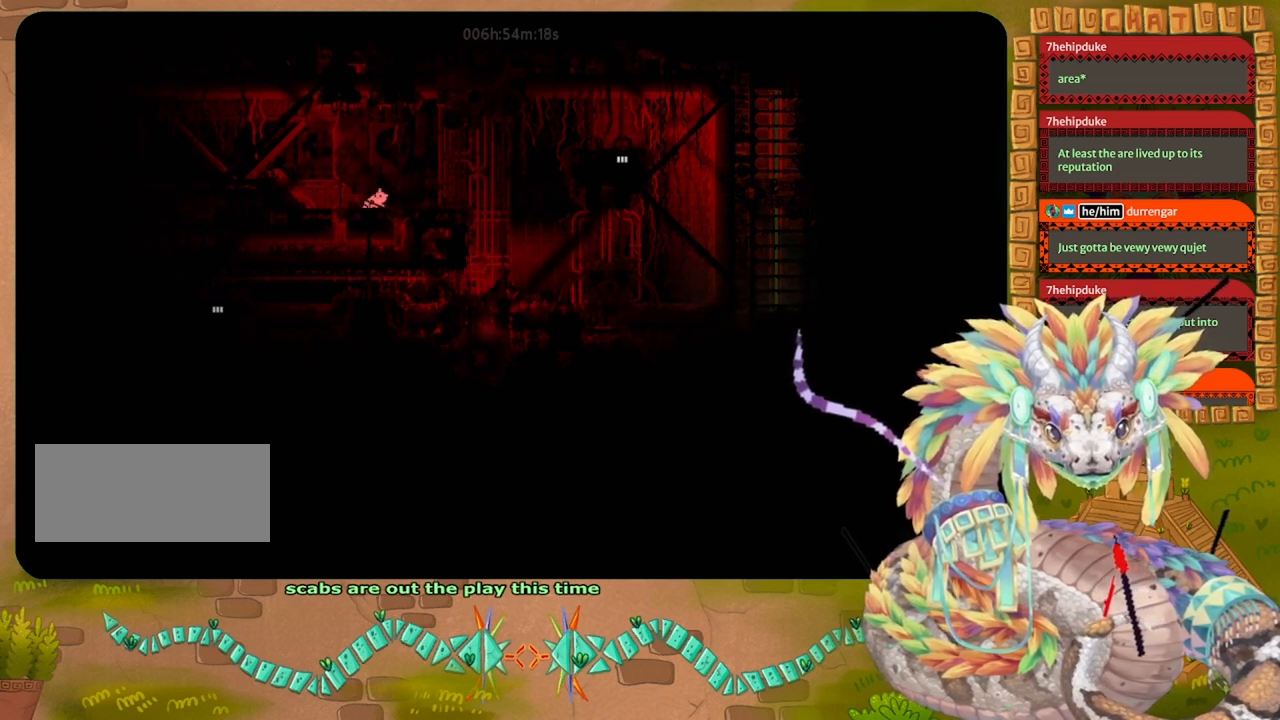
{"keys": ["left"], "events": [[133, "up", "down"], [233, "up", "up"]]}
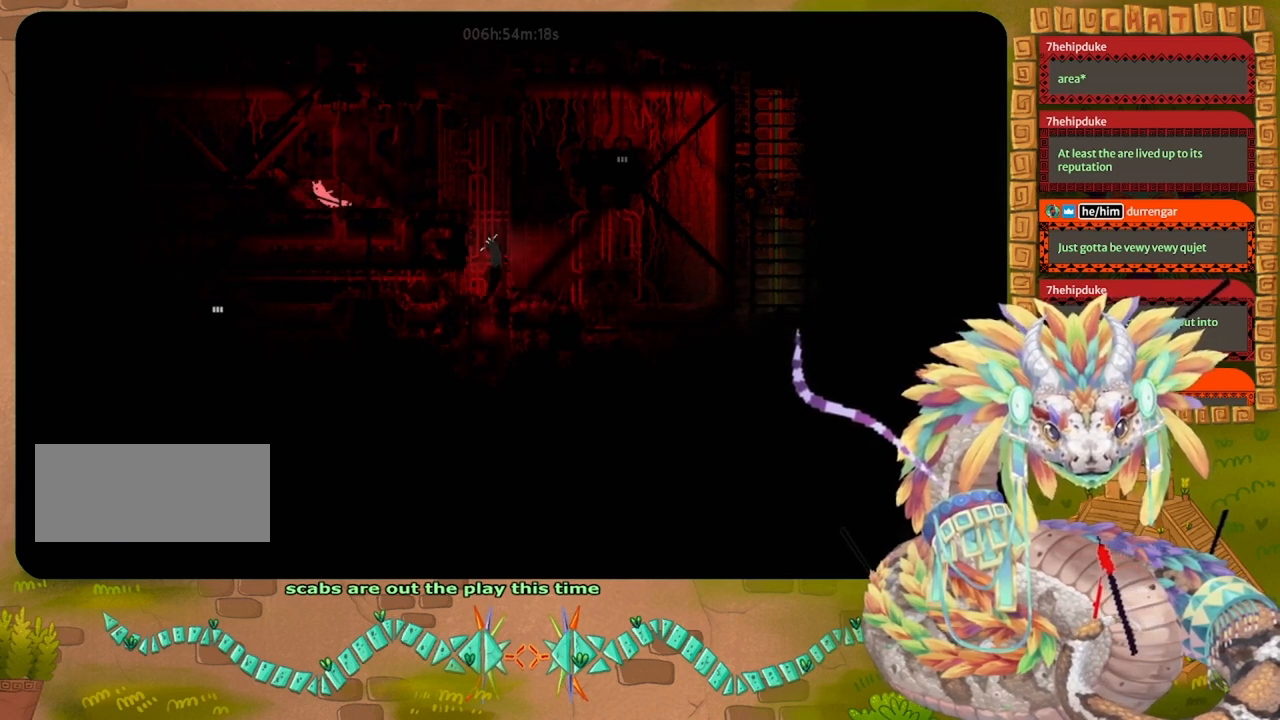
{"keys": ["right"], "events": [[233, "left", "up"], [233, "right", "down"]]}
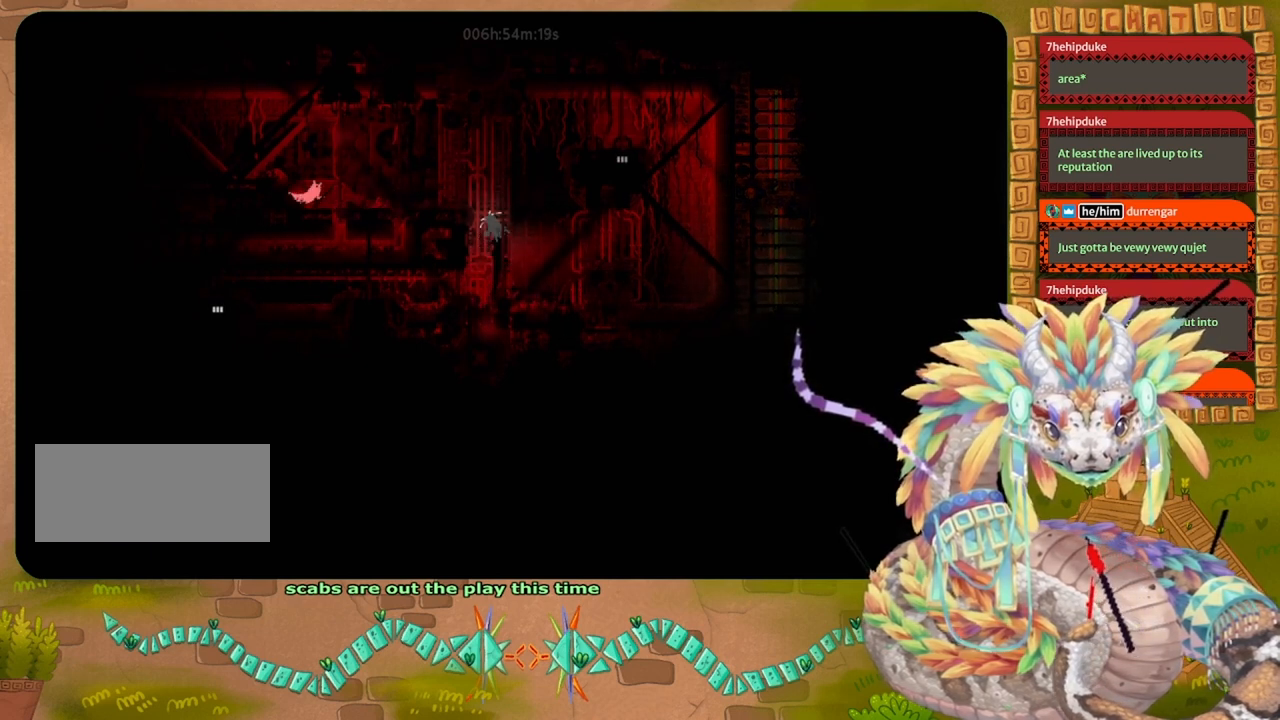
{"keys": ["right"], "events": [[133, "right", "up"], [200, "grab", "down"], [300, "grab", "up"], [433, "right", "down"]]}
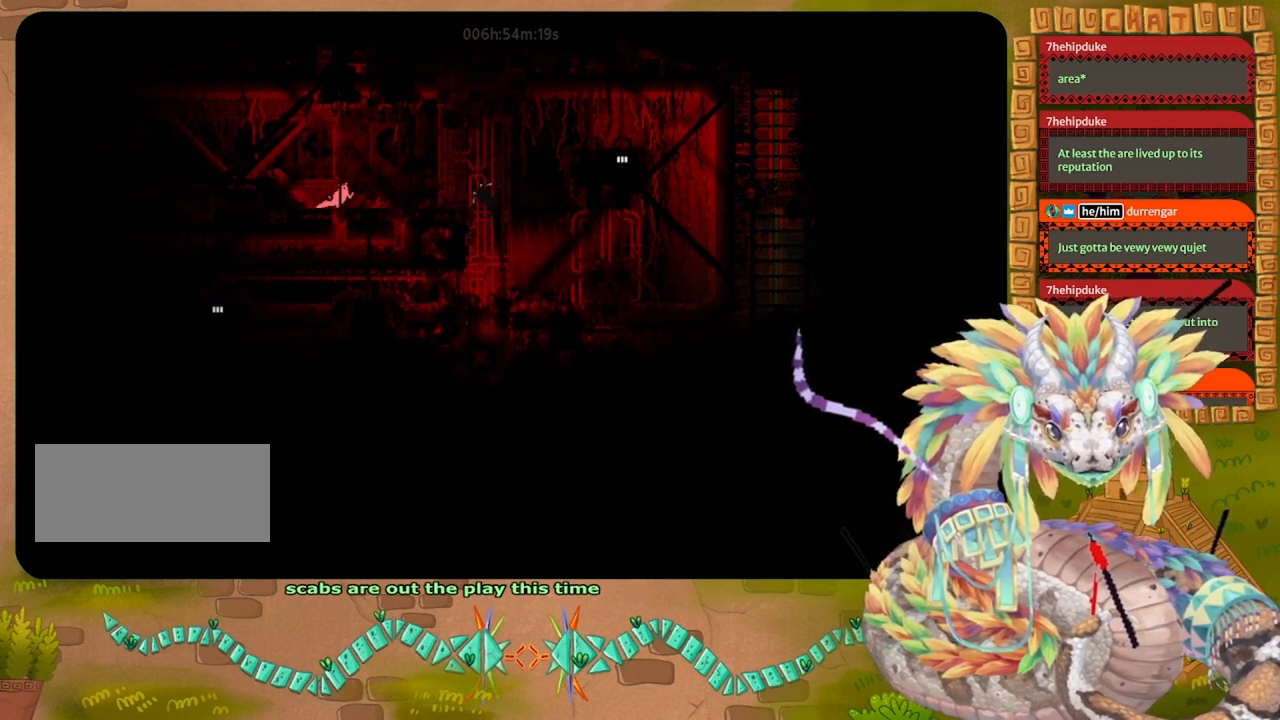
{"keys": [], "events": [[100, "right", "up"], [400, "throw", "down"], [467, "throw", "up"]]}
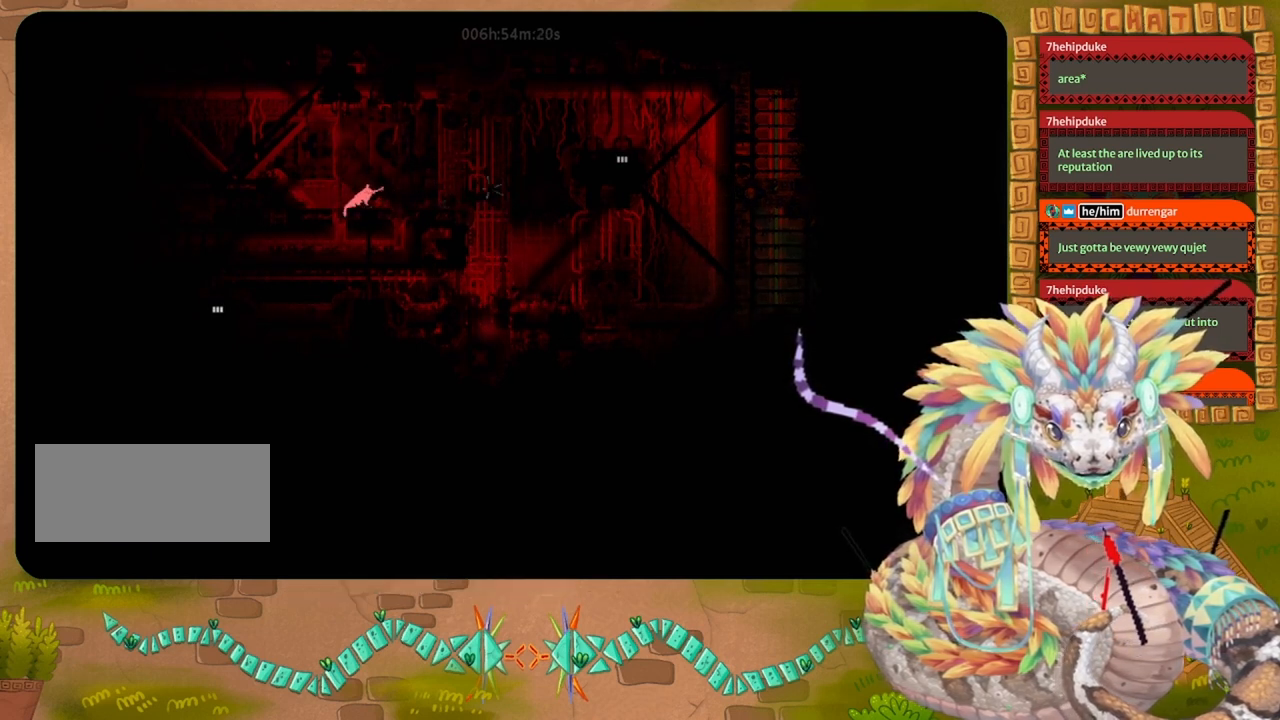
{"keys": [], "events": []}
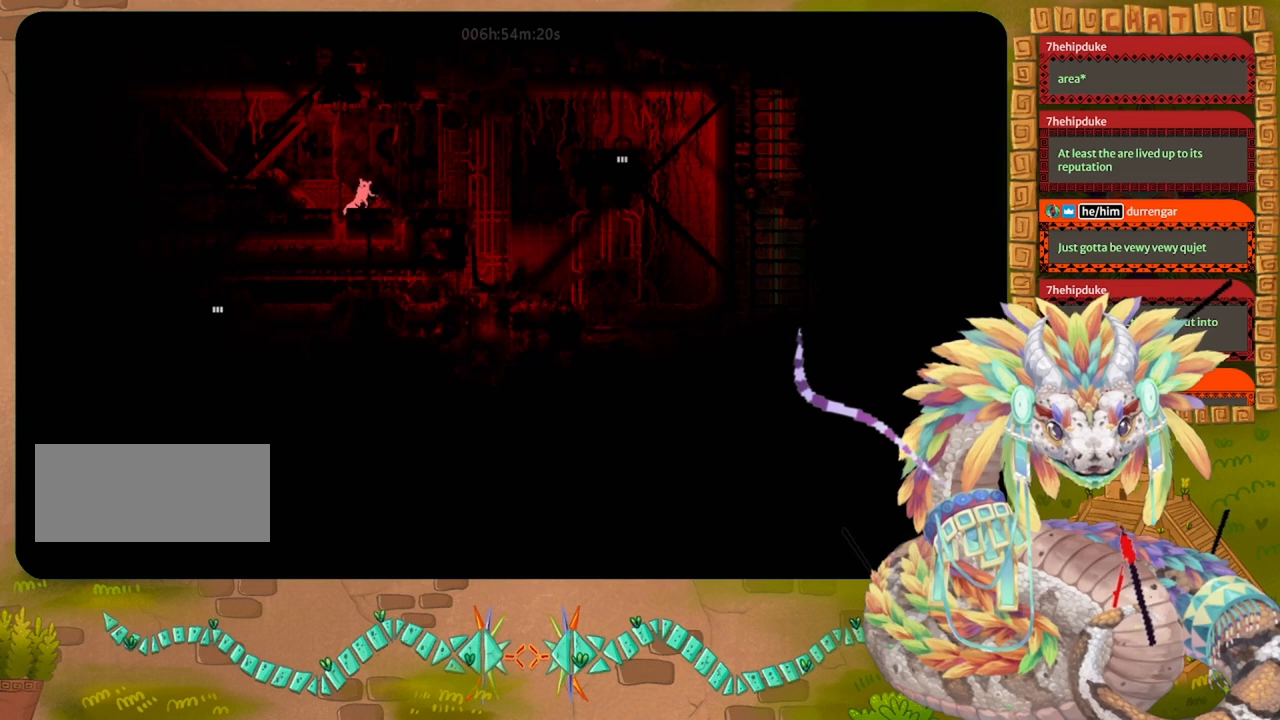
{"keys": ["left"], "events": [[233, "left", "down"]]}
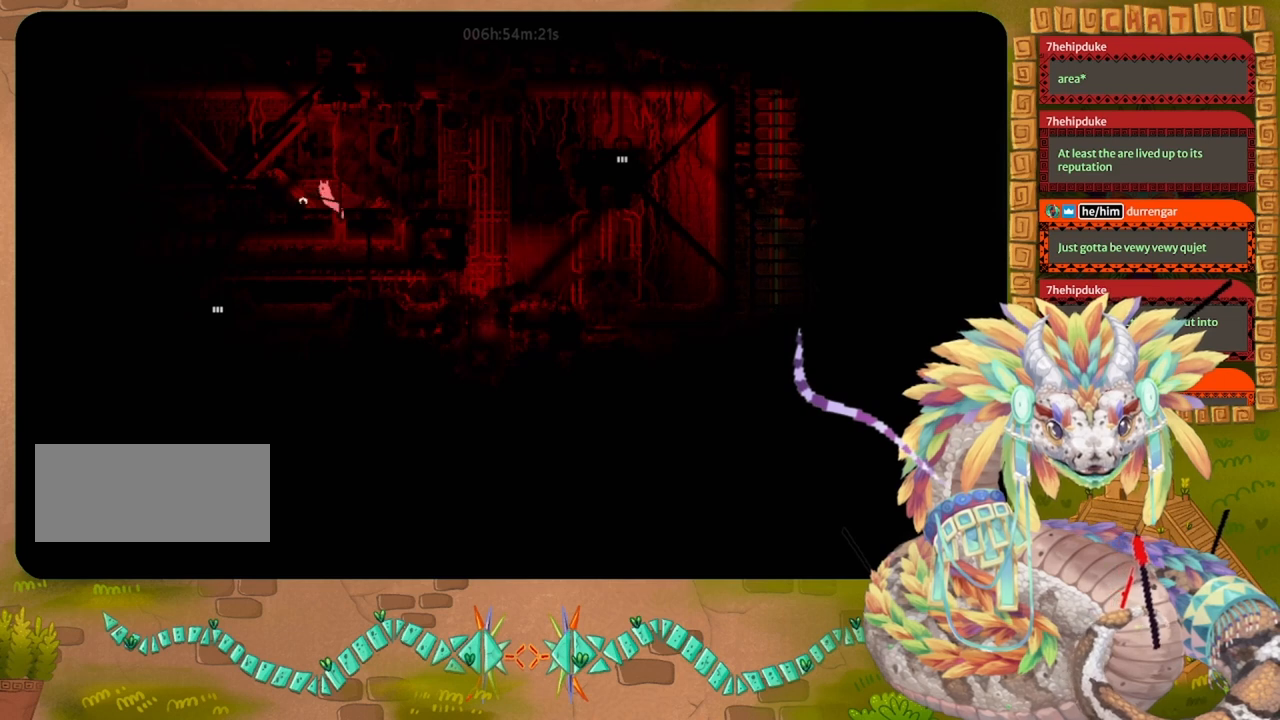
{"keys": [], "events": [[100, "grab", "down"], [100, "left", "up"], [233, "grab", "up"]]}